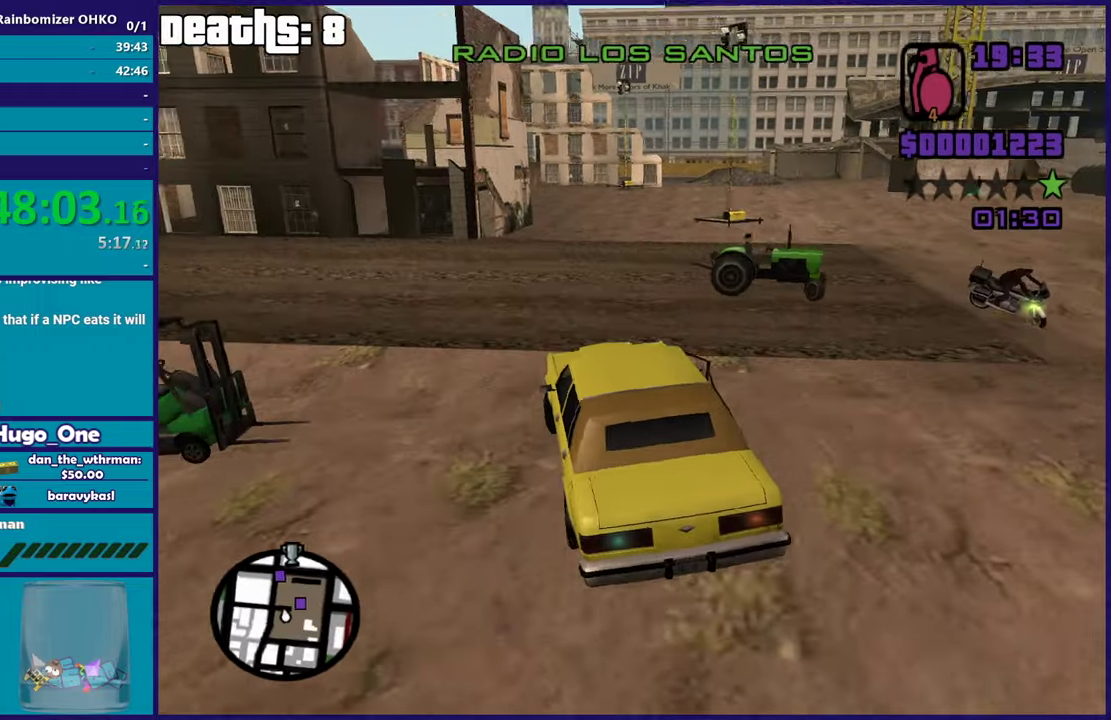
Gameplay with a controller (Xbox layout); each line is a JSON object with the inputs held at the frame after it. "events" lists button and stick changes between this image and that frame as [ms after this image, input, new state], when the widget could be followed in between. This document gives stick clicks only as held states, not as events.
{"buttons": ["R2"], "left_stick": "right", "right_stick": "down-right", "events": [[17, "left_stick", "center"], [67, "right_stick", "up-right"], [267, "right_stick", "right"], [417, "left_stick", "right"], [467, "right_stick", "down-right"]]}
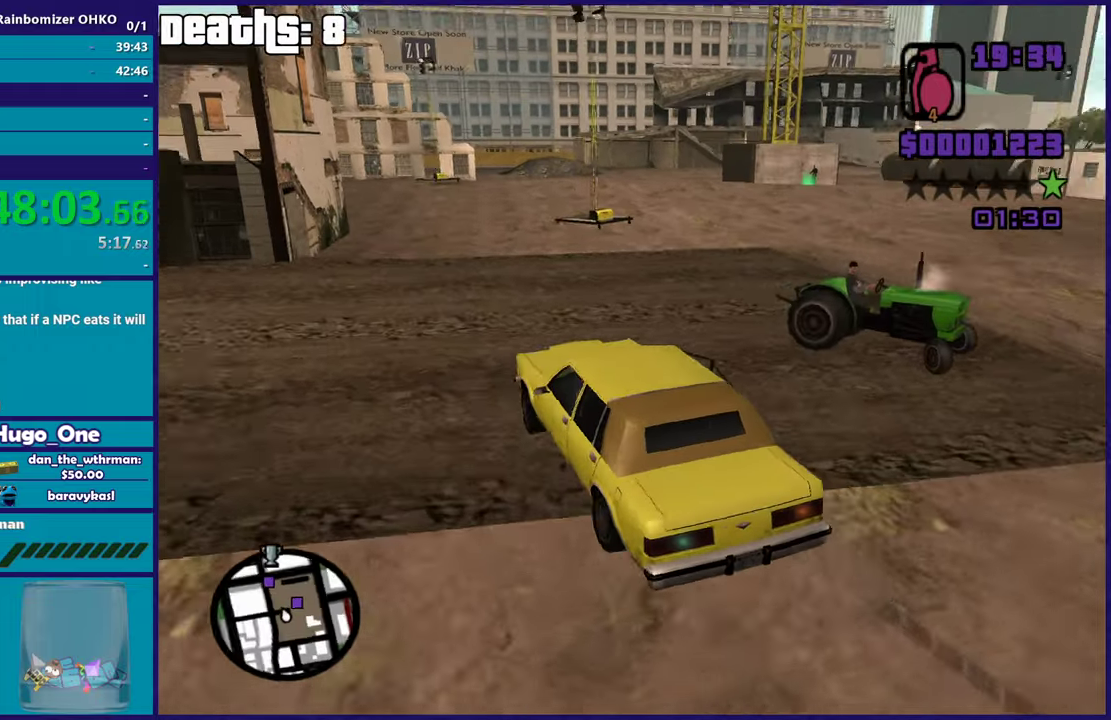
{"buttons": ["R2"], "left_stick": "center", "right_stick": "down-right", "events": [[34, "right_stick", "right"], [67, "left_stick", "center"], [251, "right_stick", "down-right"]]}
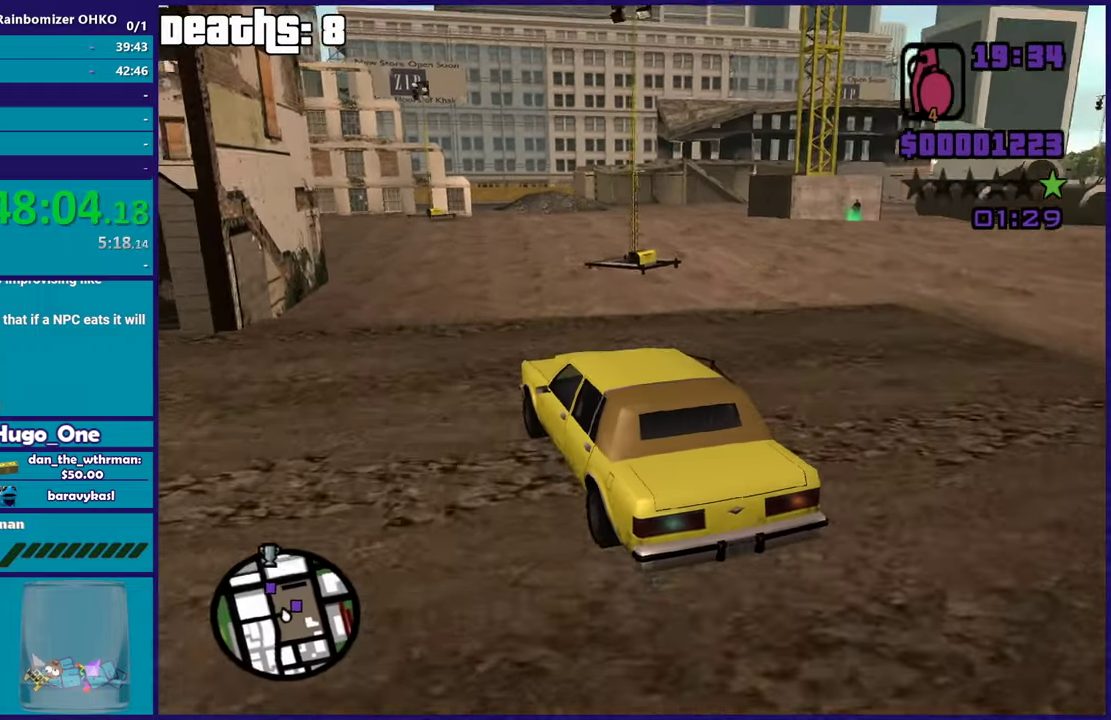
{"buttons": ["R2"], "left_stick": "center", "right_stick": "down-right", "events": [[250, "left_stick", "right"], [400, "left_stick", "center"]]}
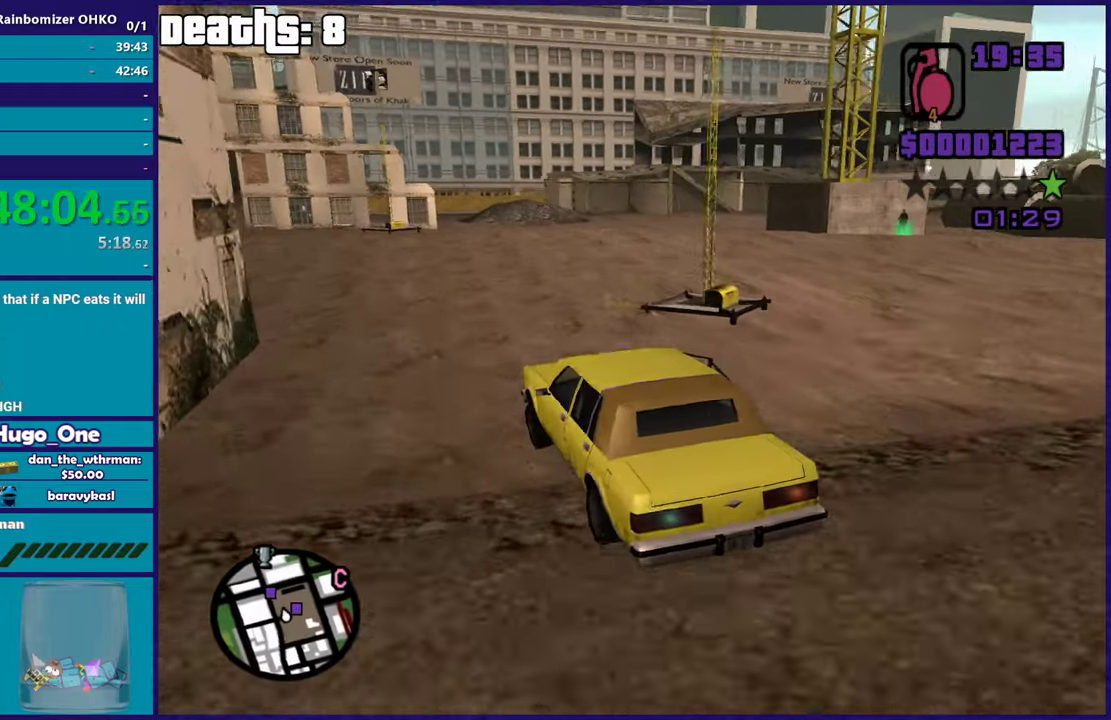
{"buttons": ["R2"], "left_stick": "right", "right_stick": "down-left", "events": [[101, "left_stick", "right"], [284, "left_stick", "center"], [367, "right_stick", "down"], [468, "right_stick", "down-left"], [501, "left_stick", "right"]]}